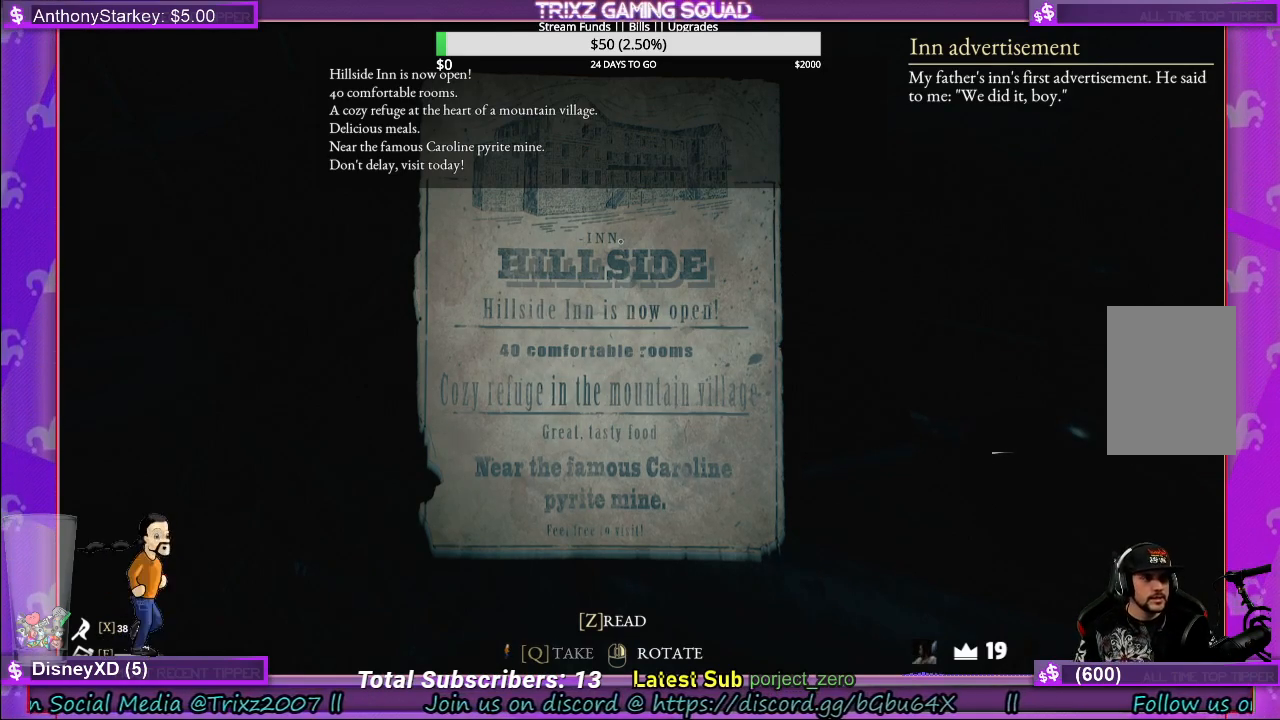
Gameplay with keyboard and mouse; each line is a JSON object with the keys and mouse buttons held at the frame after it. "events" lists presses ("down") and releases ("up") of "a", "ctrl", "d", "e", "f", "q", "r", "s", "shift", "space", "tab", "w", "mouse_left", "mouse_wheel", "mouse_right", "mouse_mb4" and "mouse_mb5" between this image and that frame as [ms after this image, input, new state], when the widget could be followed in between. "mouse_left", "mouse_wheel", "mouse_right", "mouse_mb4", "mouse_mb5" = the "left", "wheel", "right", "mb4", "mb5" buttons of the "mouse" list. No other keys are recorded. "wheel" means that the mouse wheel is clicked or scrolled. Mouse movement is not recorded.
{"keys": [], "mouse": [], "events": [[17, "q", "down"], [150, "q", "up"]]}
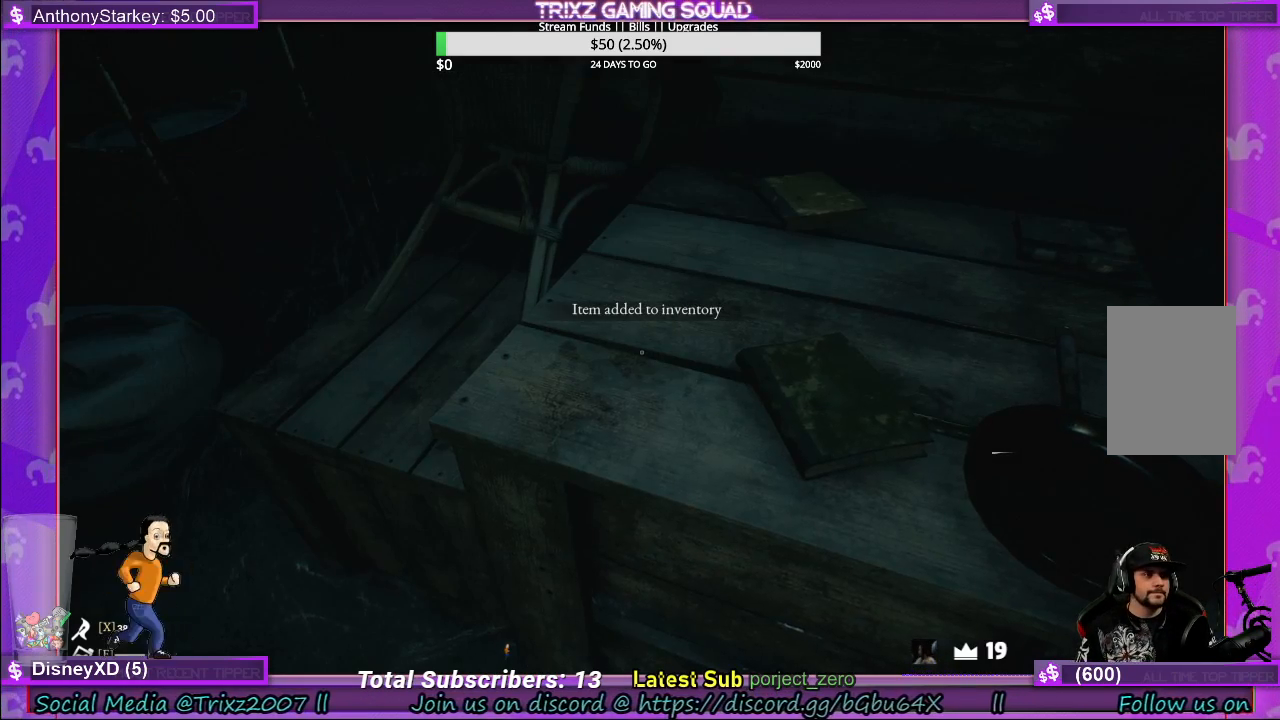
{"keys": [], "mouse": [], "events": []}
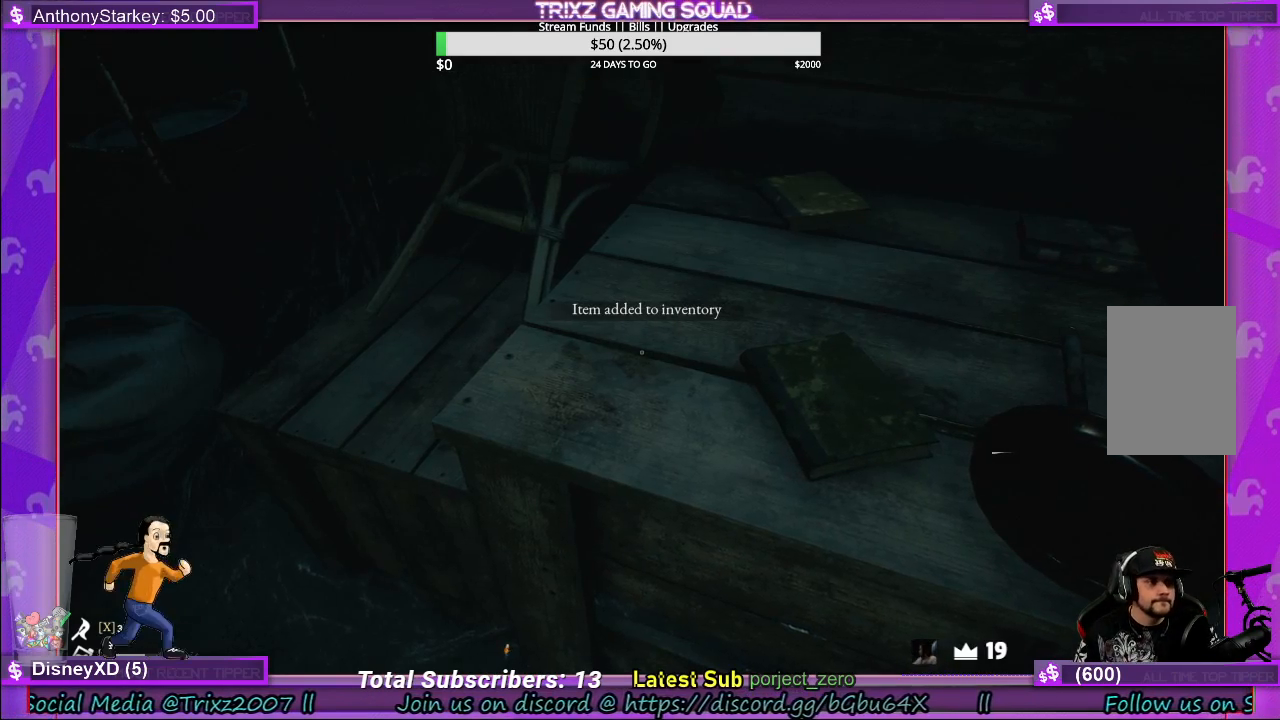
{"keys": [], "mouse": [], "events": []}
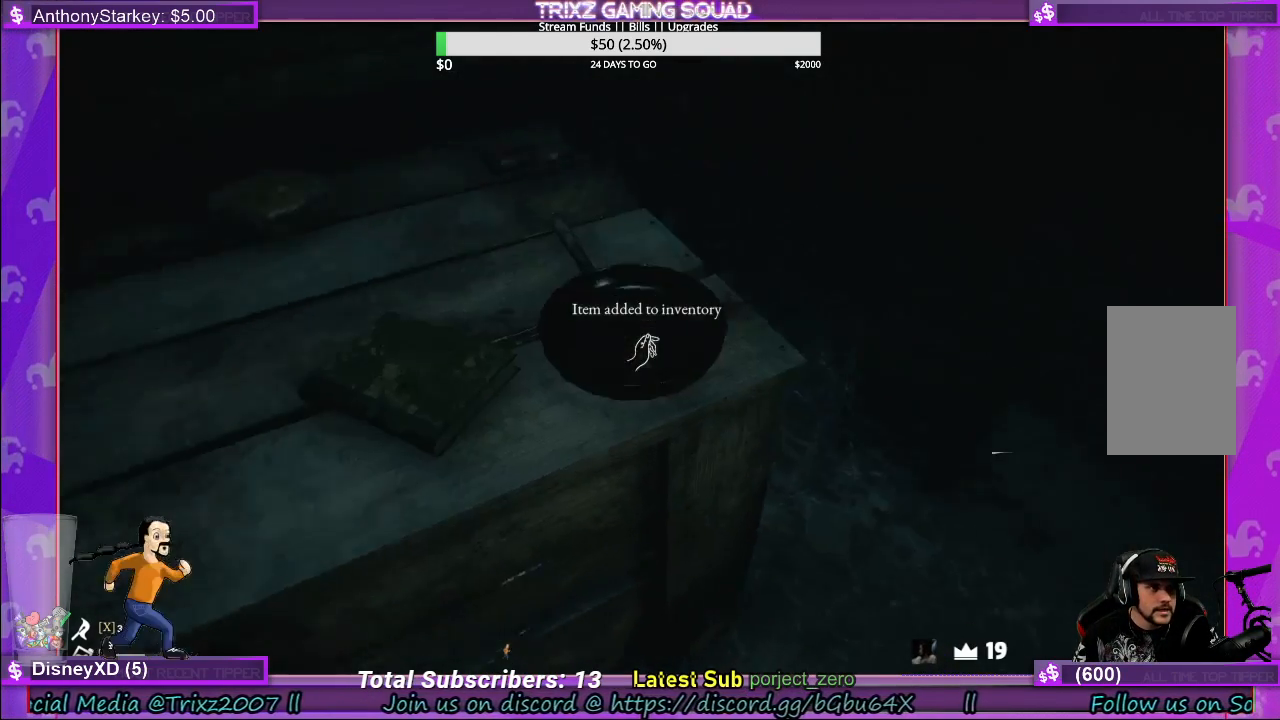
{"keys": ["s"], "mouse": [], "events": [[483, "s", "down"]]}
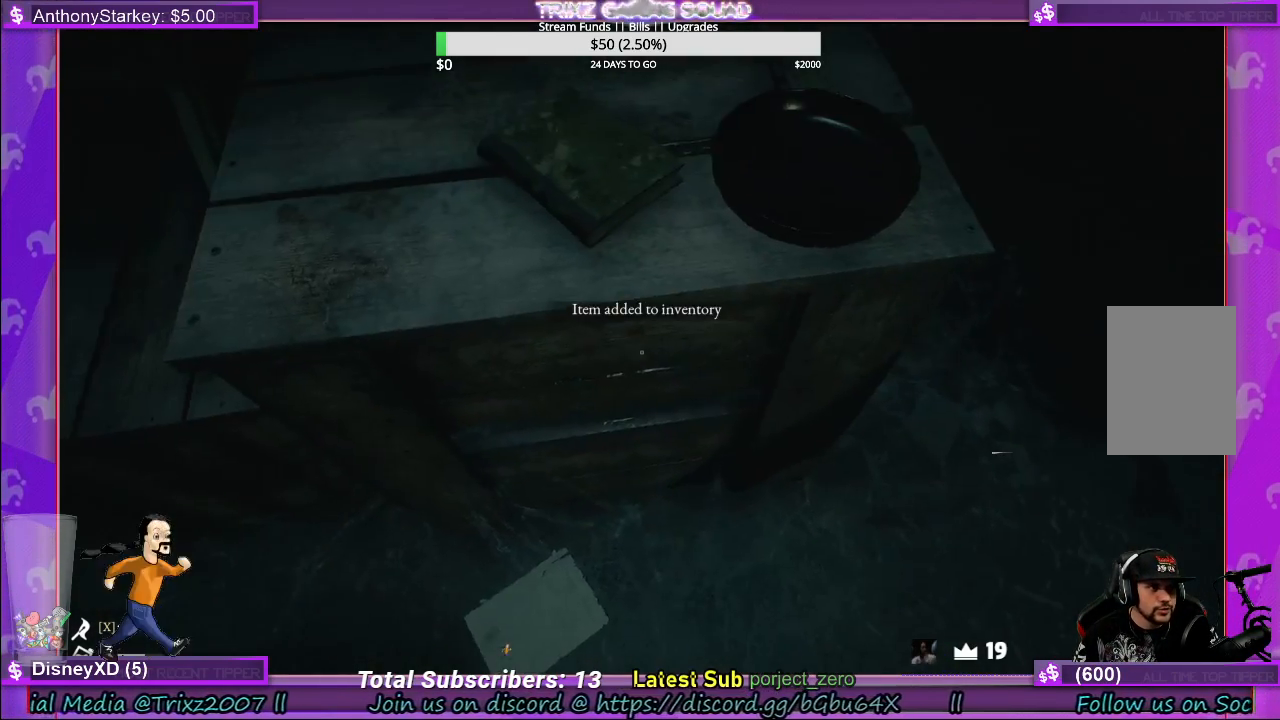
{"keys": [], "mouse": [], "events": [[100, "s", "up"]]}
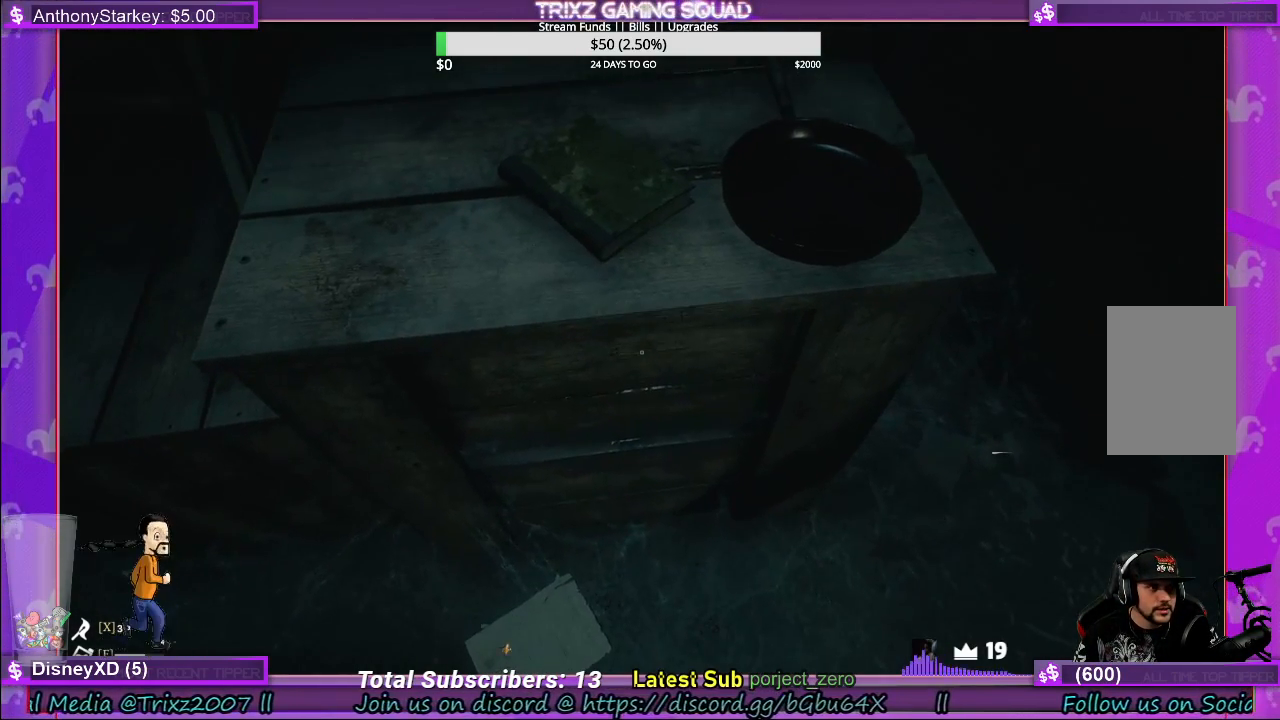
{"keys": ["d", "s"], "mouse": [], "events": [[133, "d", "down"], [217, "s", "down"]]}
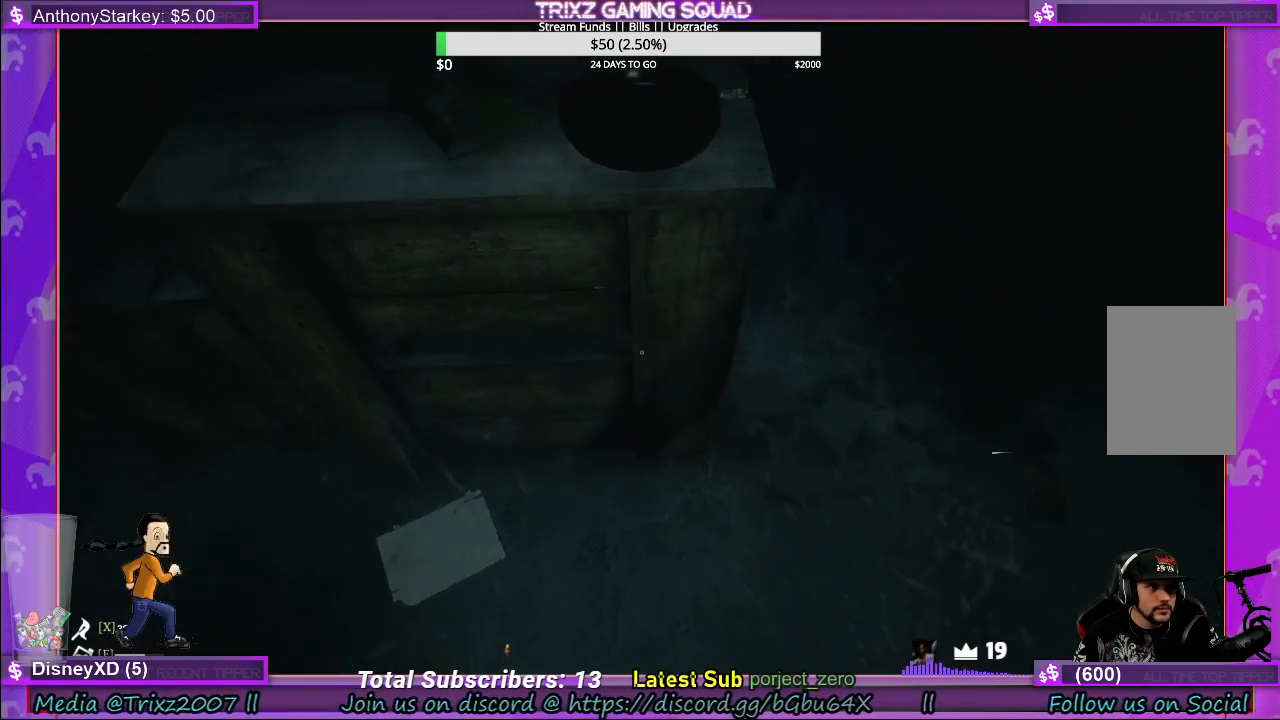
{"keys": [], "mouse": [], "events": [[17, "s", "up"], [217, "w", "down"], [400, "d", "up"], [433, "w", "up"]]}
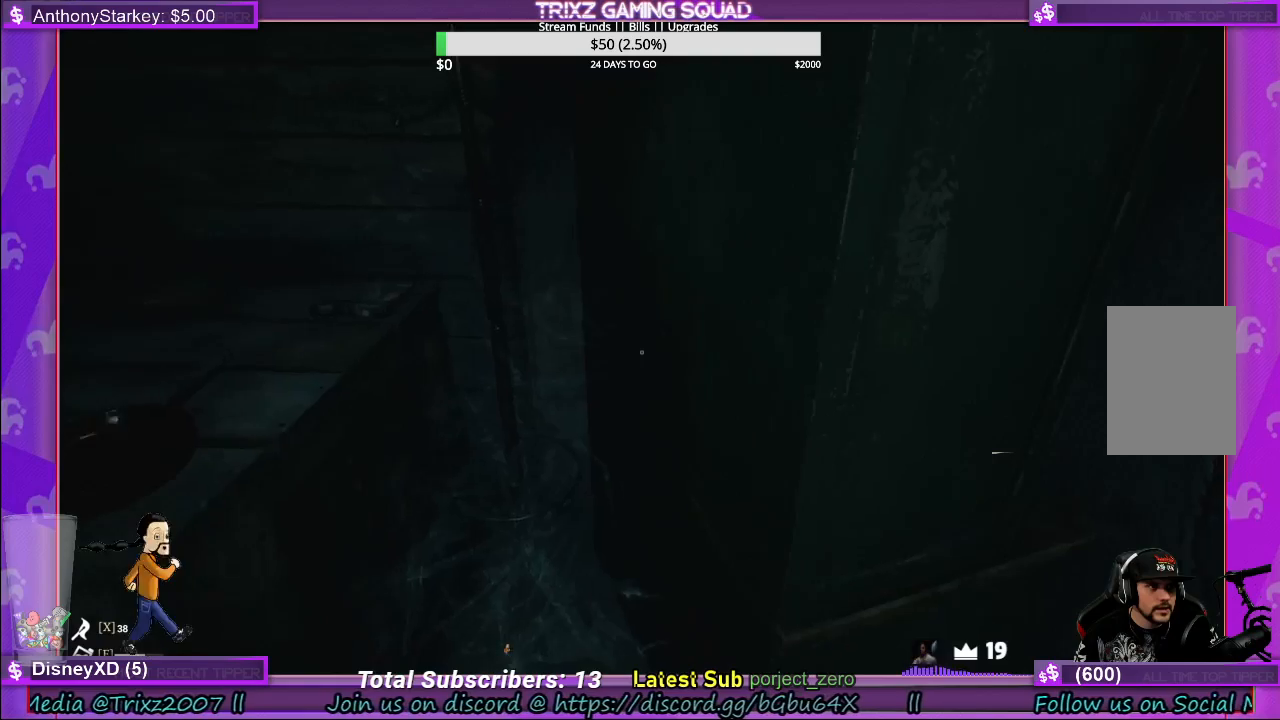
{"keys": [], "mouse": [], "events": []}
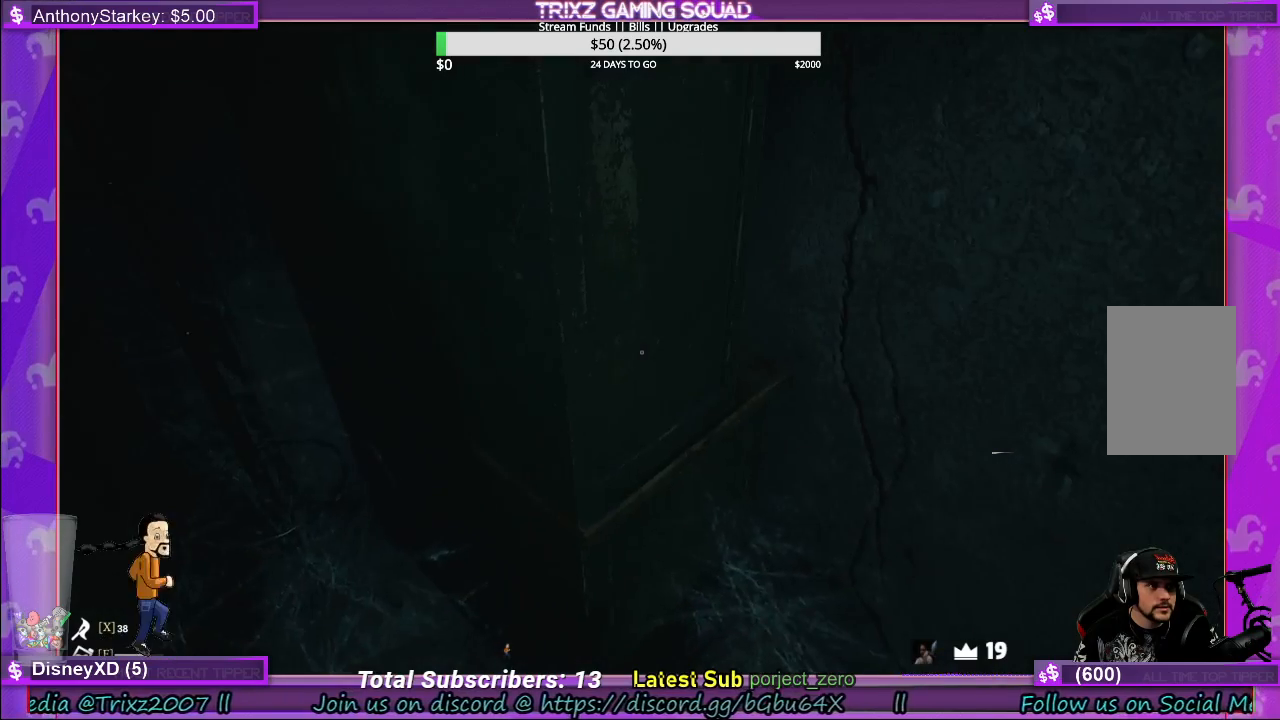
{"keys": [], "mouse": [], "events": []}
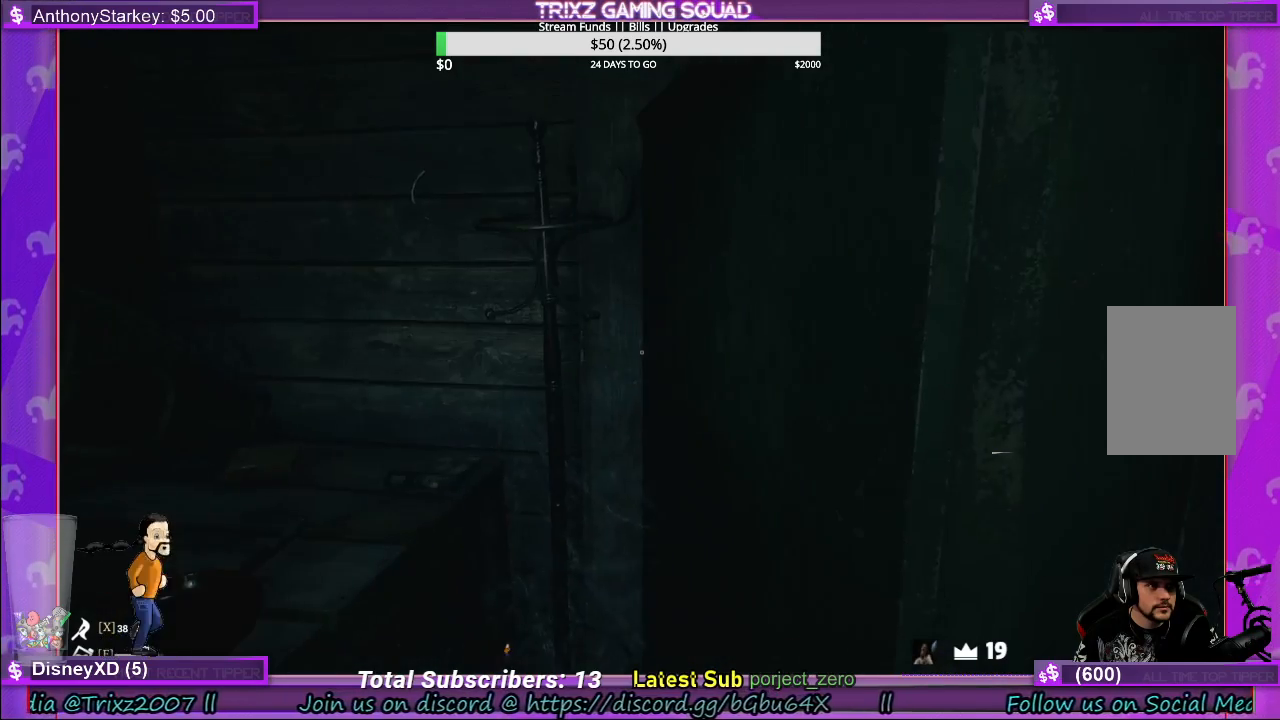
{"keys": ["w"], "mouse": [], "events": [[500, "w", "down"]]}
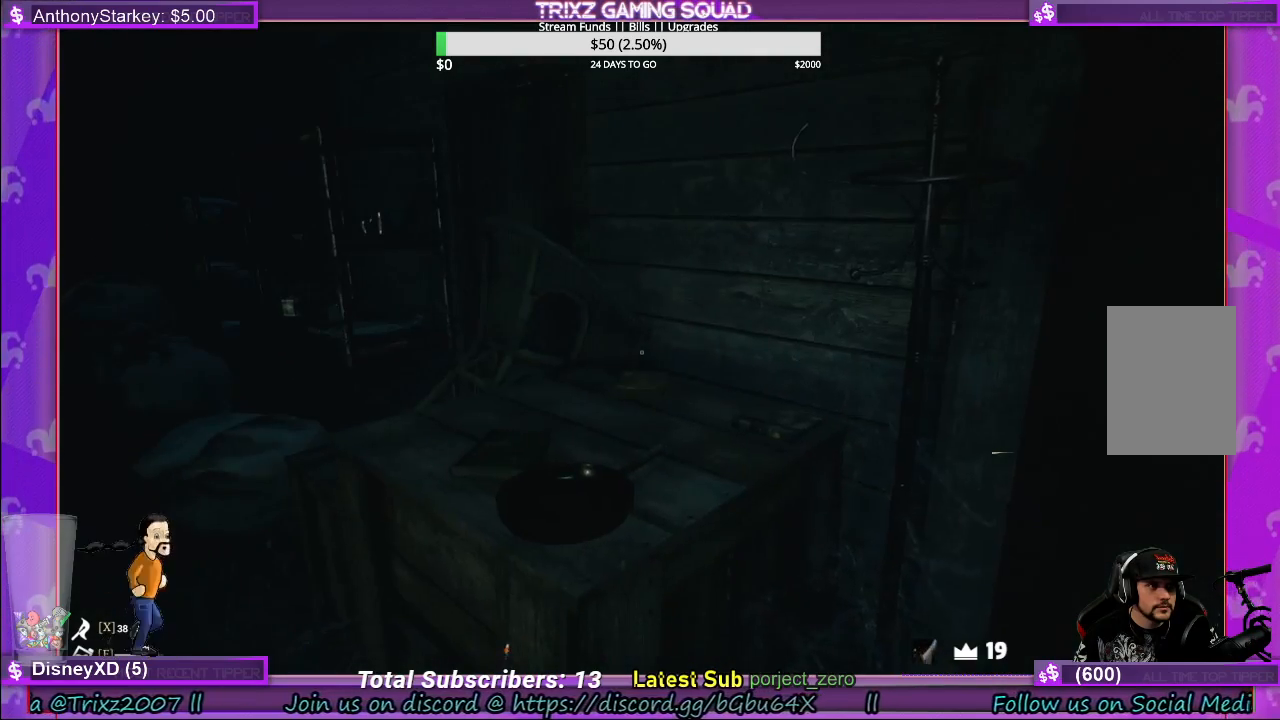
{"keys": ["a", "w"], "mouse": [], "events": [[33, "a", "down"]]}
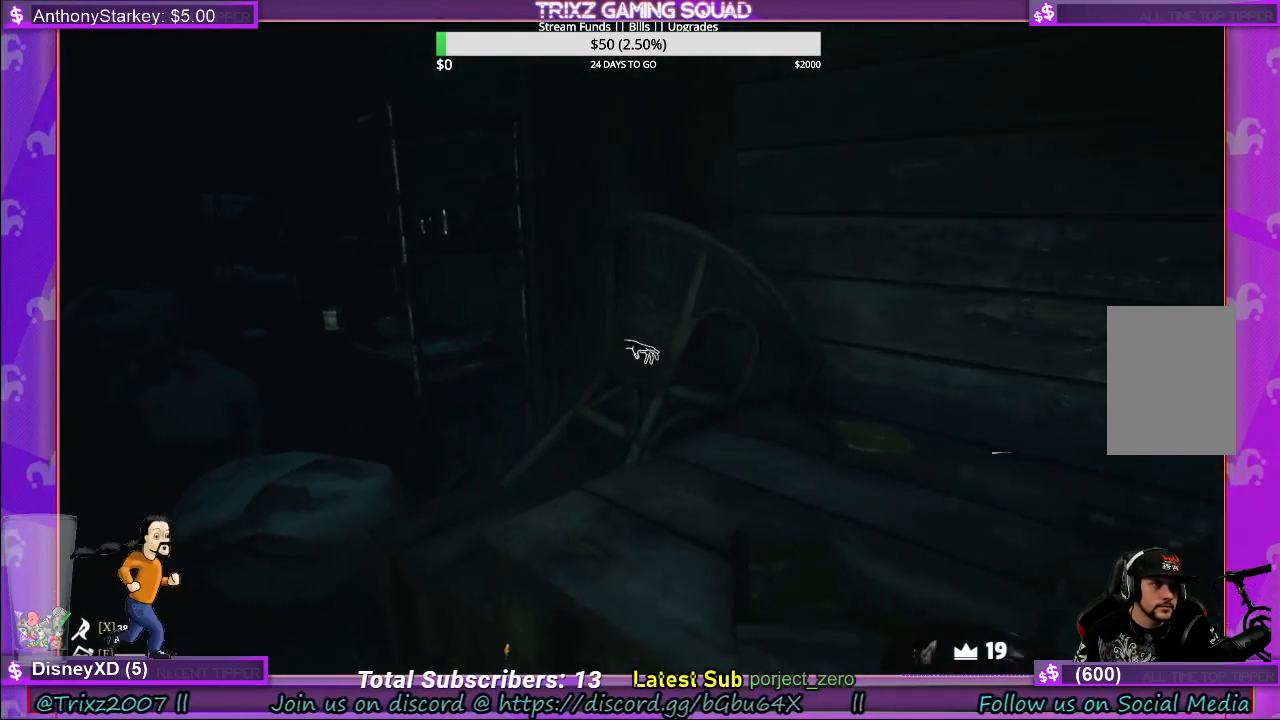
{"keys": [], "mouse": [], "events": [[400, "a", "up"], [467, "w", "up"]]}
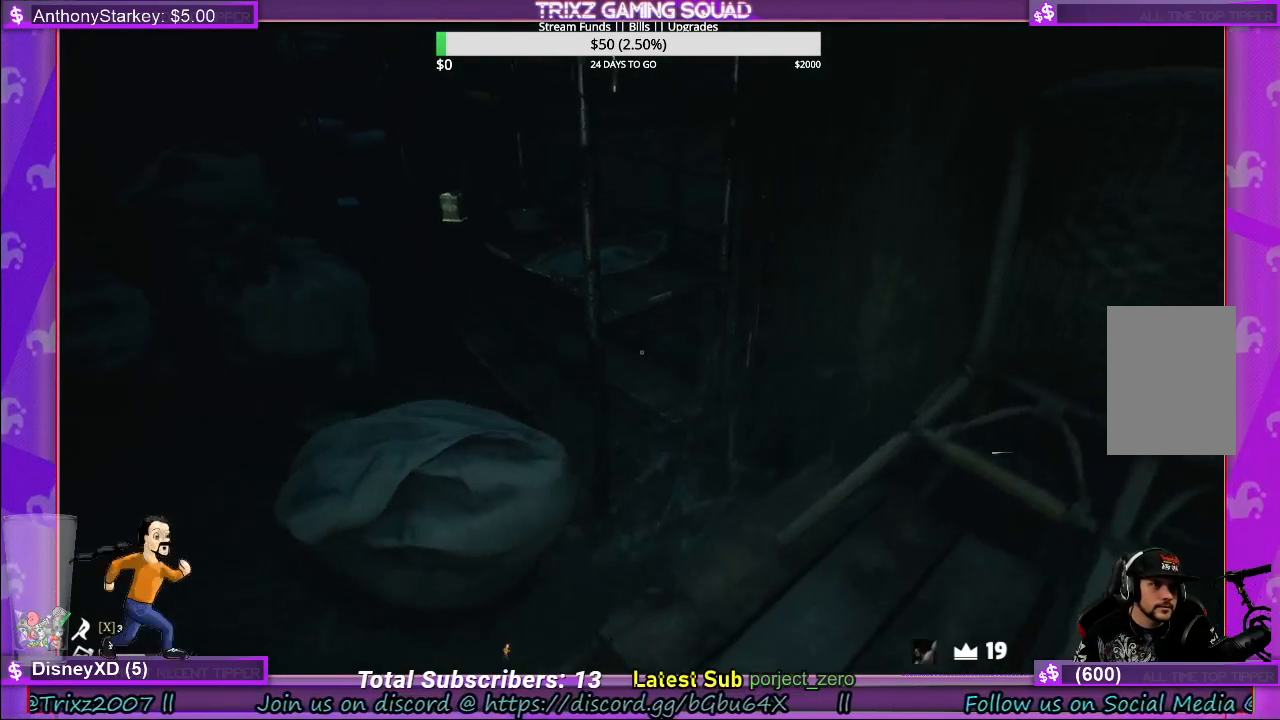
{"keys": [], "mouse": [], "events": []}
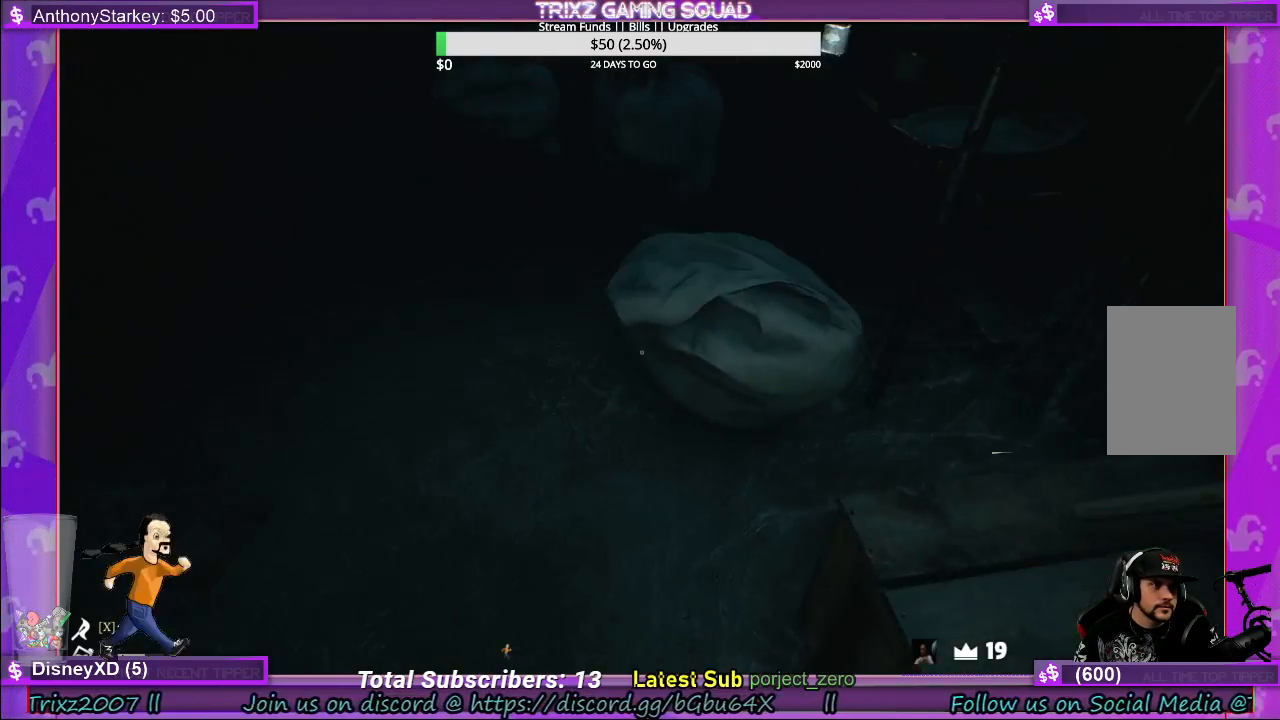
{"keys": ["d", "w"], "mouse": [], "events": [[67, "w", "down"], [250, "d", "down"]]}
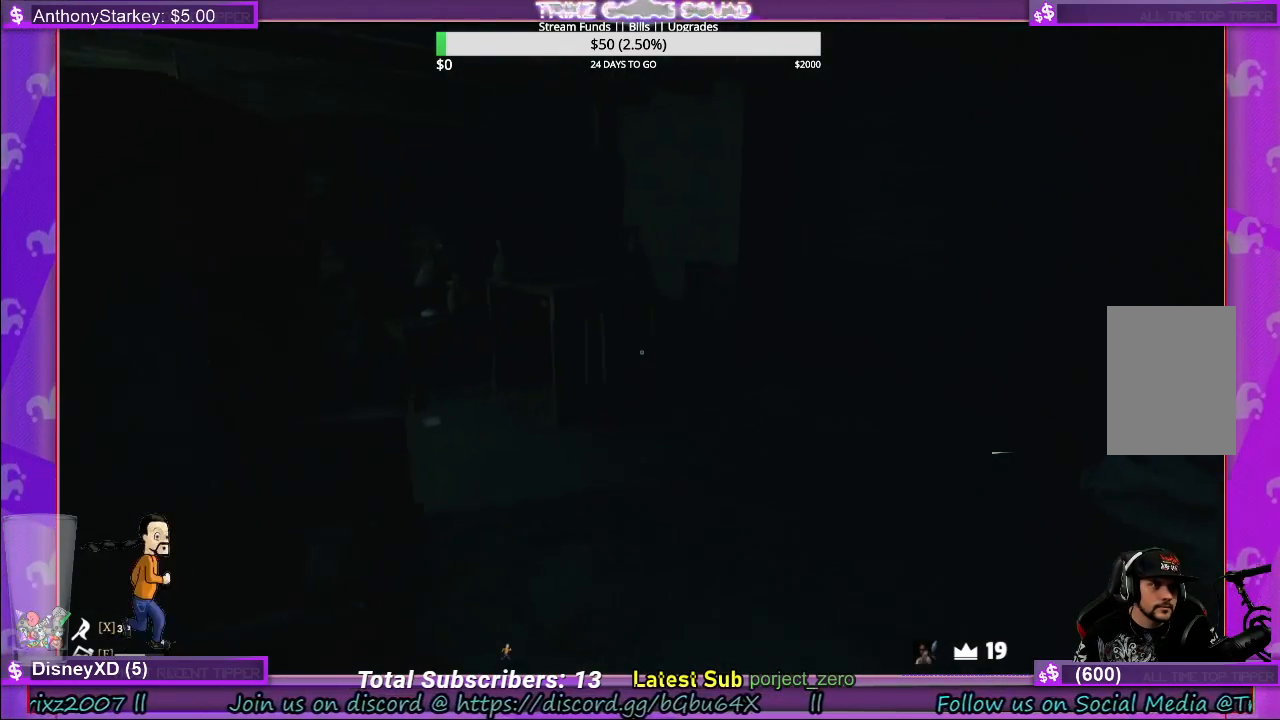
{"keys": [], "mouse": [], "events": [[17, "d", "up"], [33, "w", "up"], [133, "f", "down"], [250, "f", "up"]]}
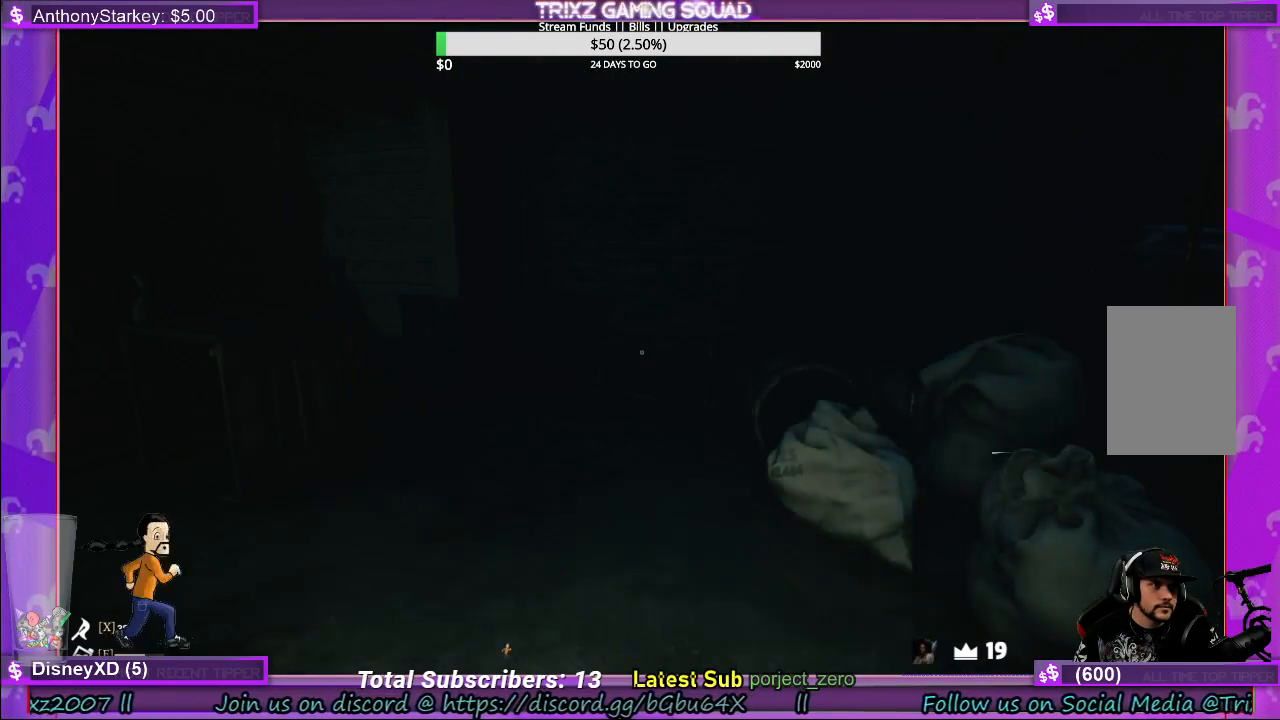
{"keys": [], "mouse": [], "events": []}
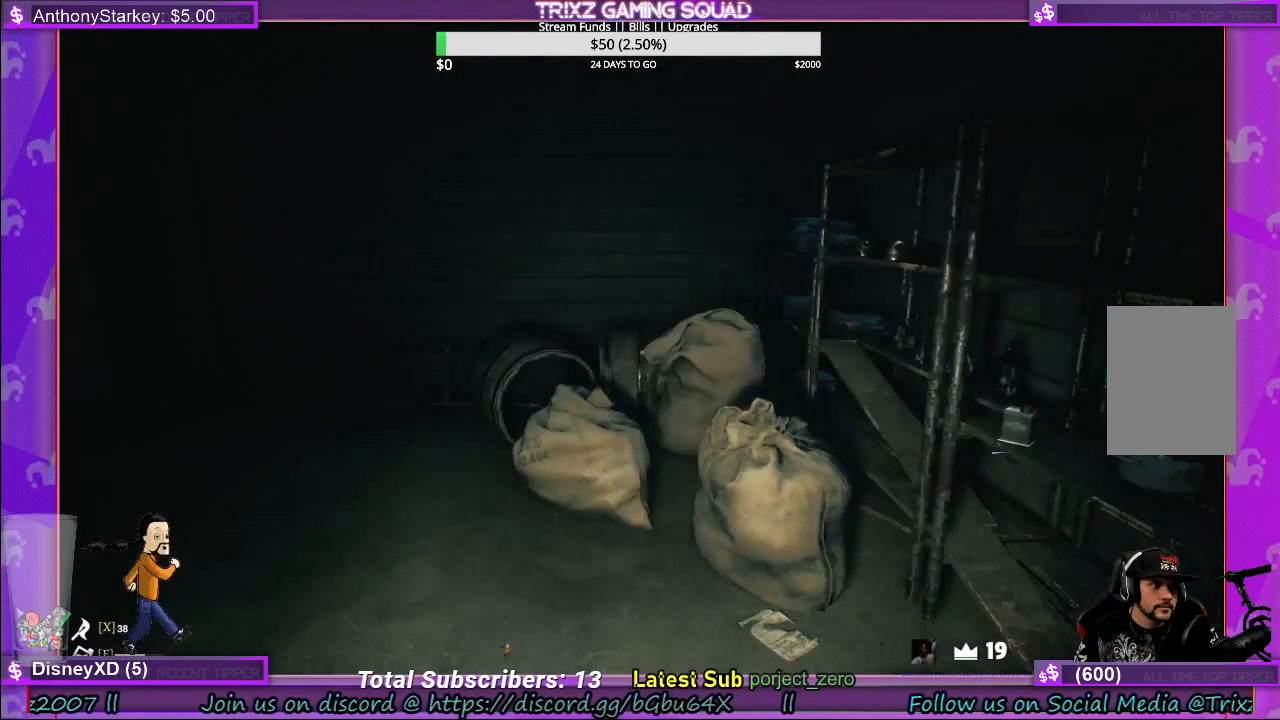
{"keys": ["d"], "mouse": [], "events": [[67, "w", "down"], [333, "d", "down"], [400, "w", "up"]]}
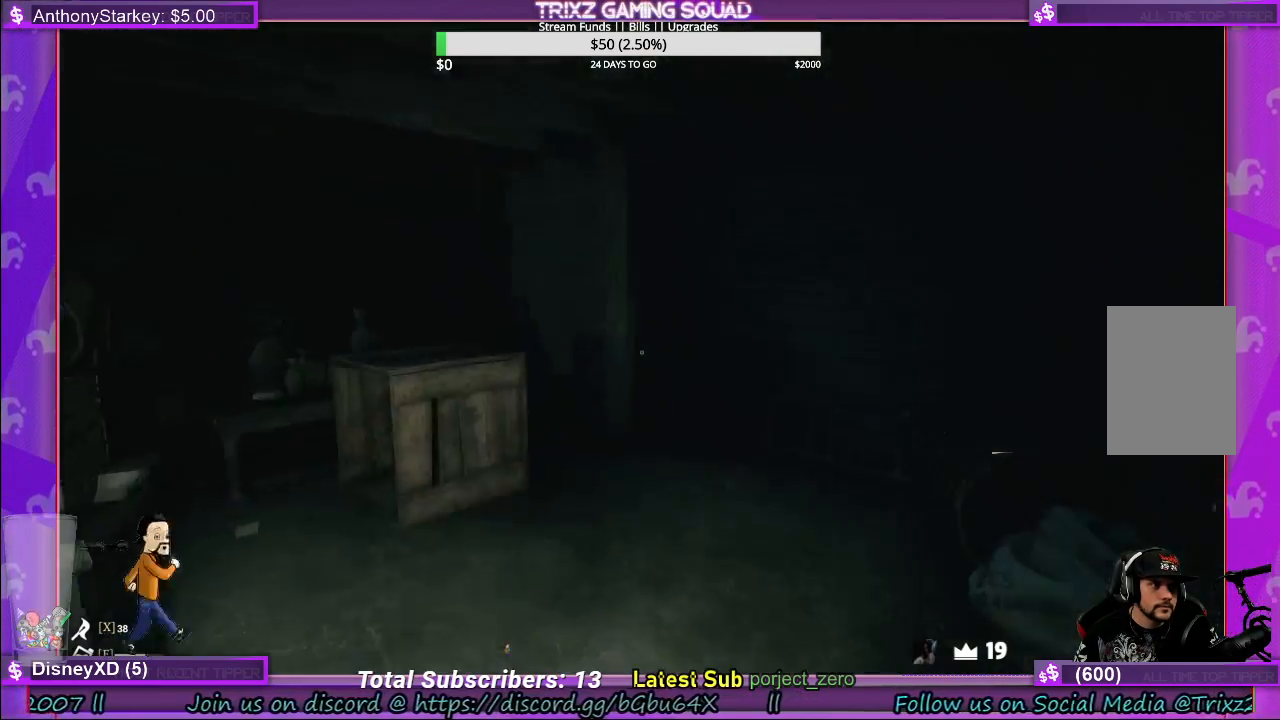
{"keys": [], "mouse": [], "events": [[83, "w", "down"], [467, "w", "up"], [500, "d", "up"]]}
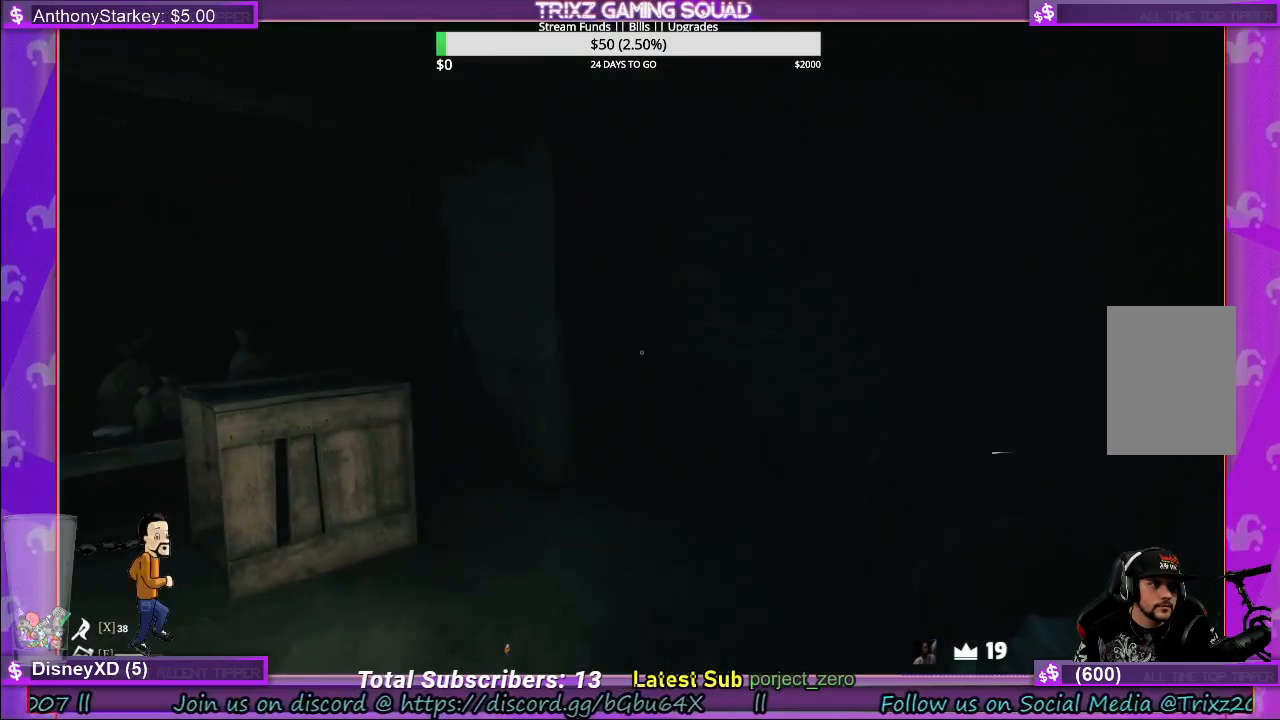
{"keys": [], "mouse": [], "events": []}
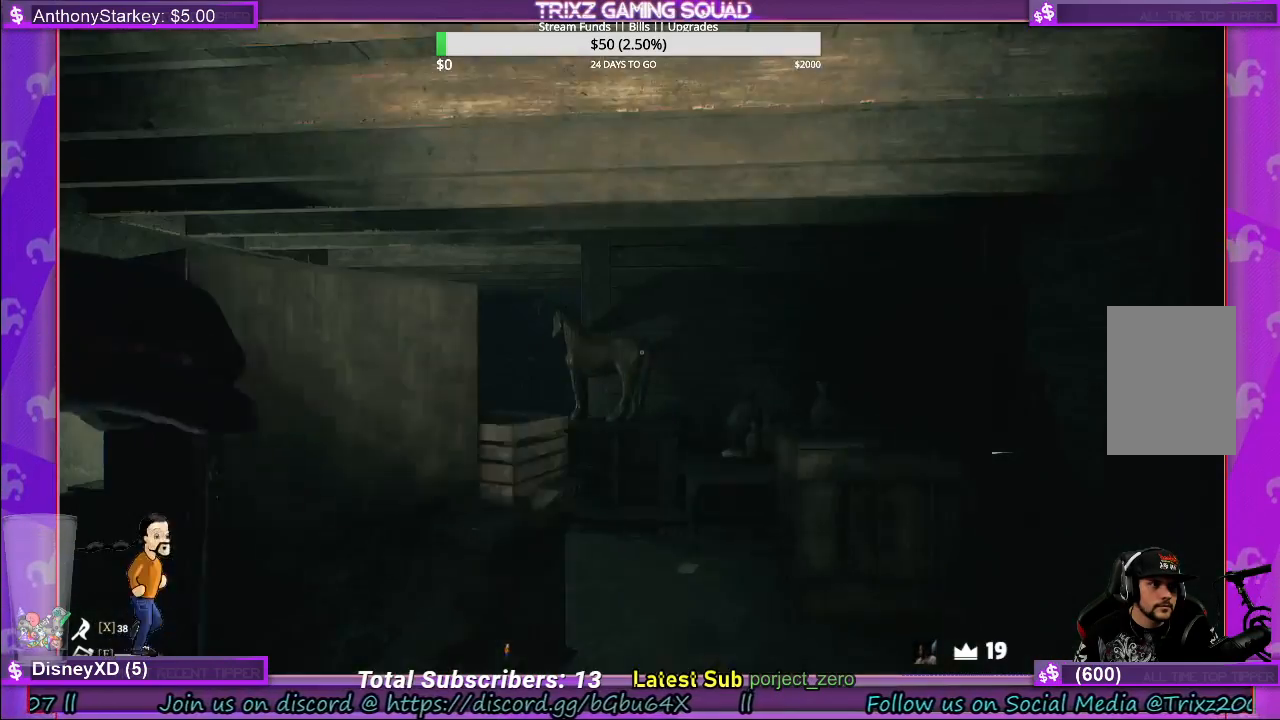
{"keys": ["f"], "mouse": [], "events": [[433, "f", "down"]]}
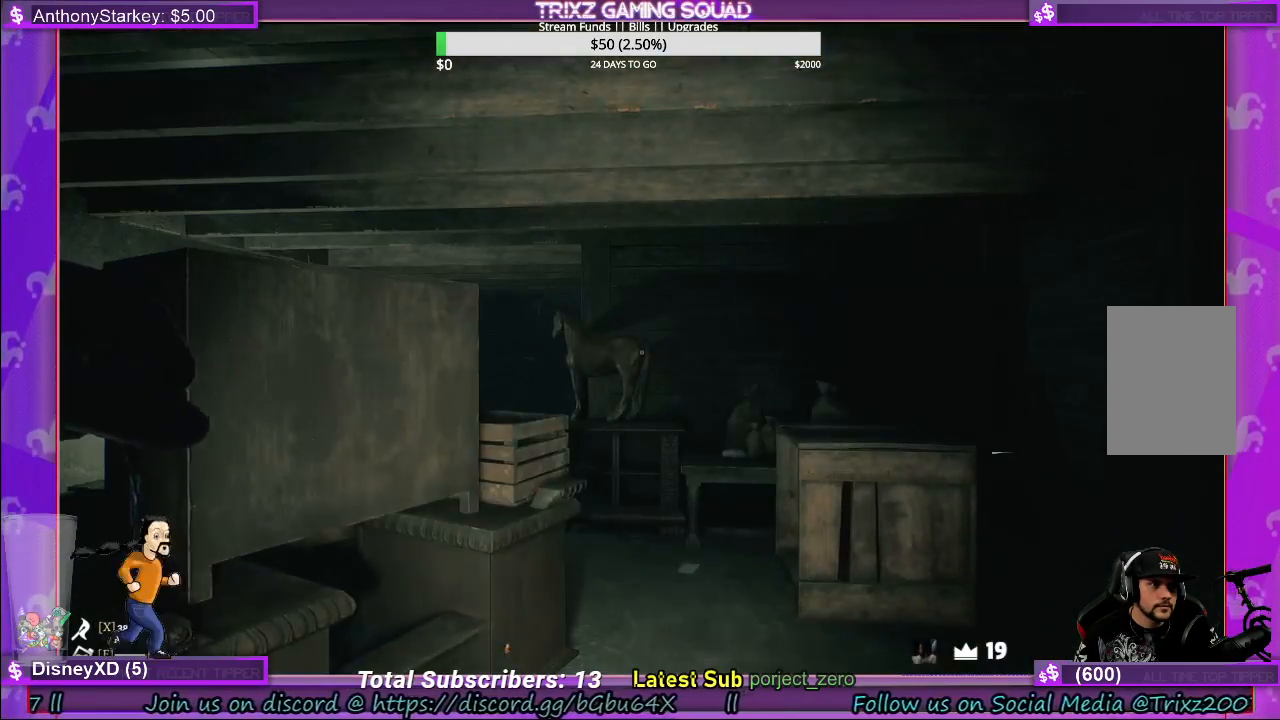
{"keys": [], "mouse": [], "events": [[33, "f", "up"]]}
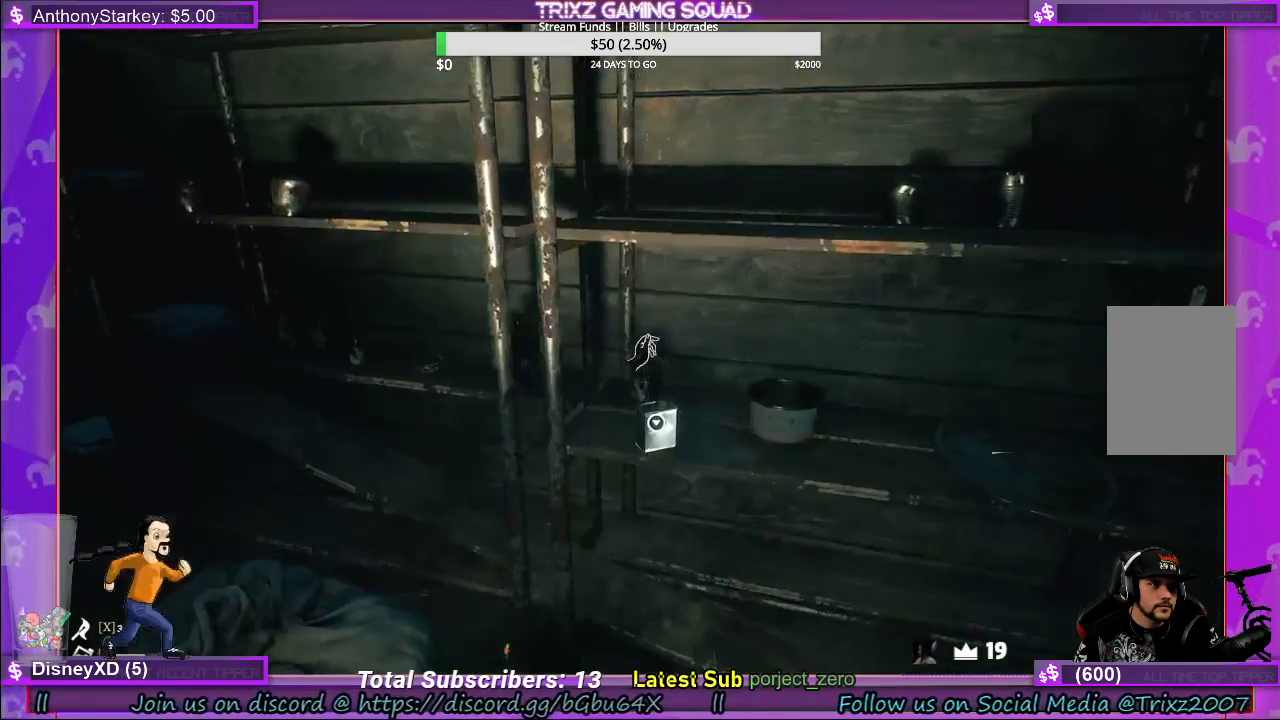
{"keys": [], "mouse": [], "events": [[283, "w", "down"], [500, "w", "up"]]}
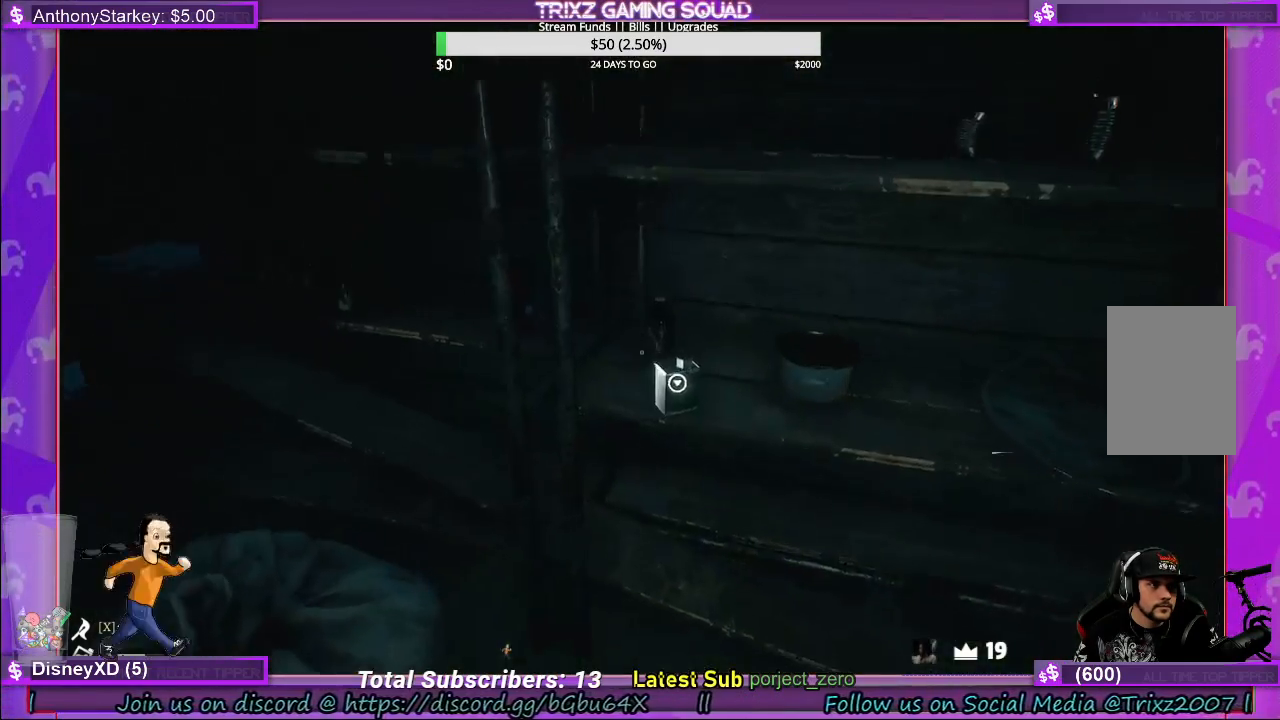
{"keys": [], "mouse": [], "events": [[233, "mouse_left", "down"], [333, "mouse_left", "up"]]}
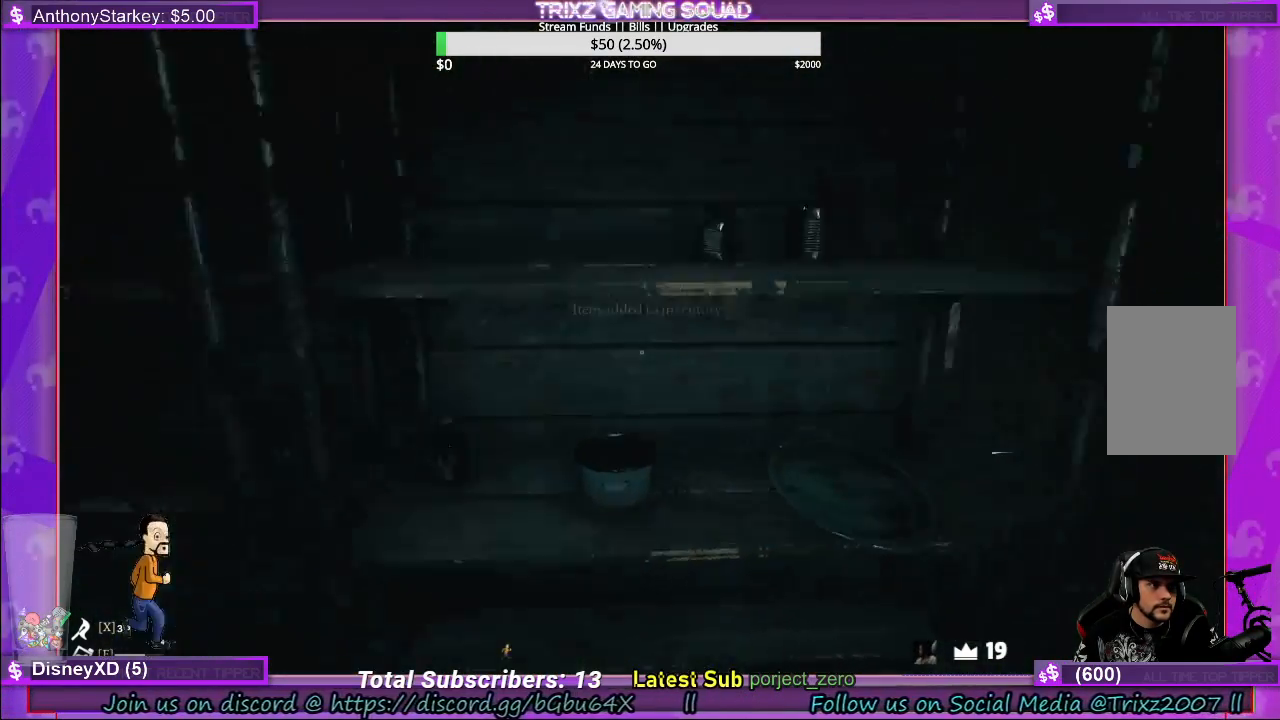
{"keys": [], "mouse": [], "events": [[183, "w", "down"], [500, "w", "up"]]}
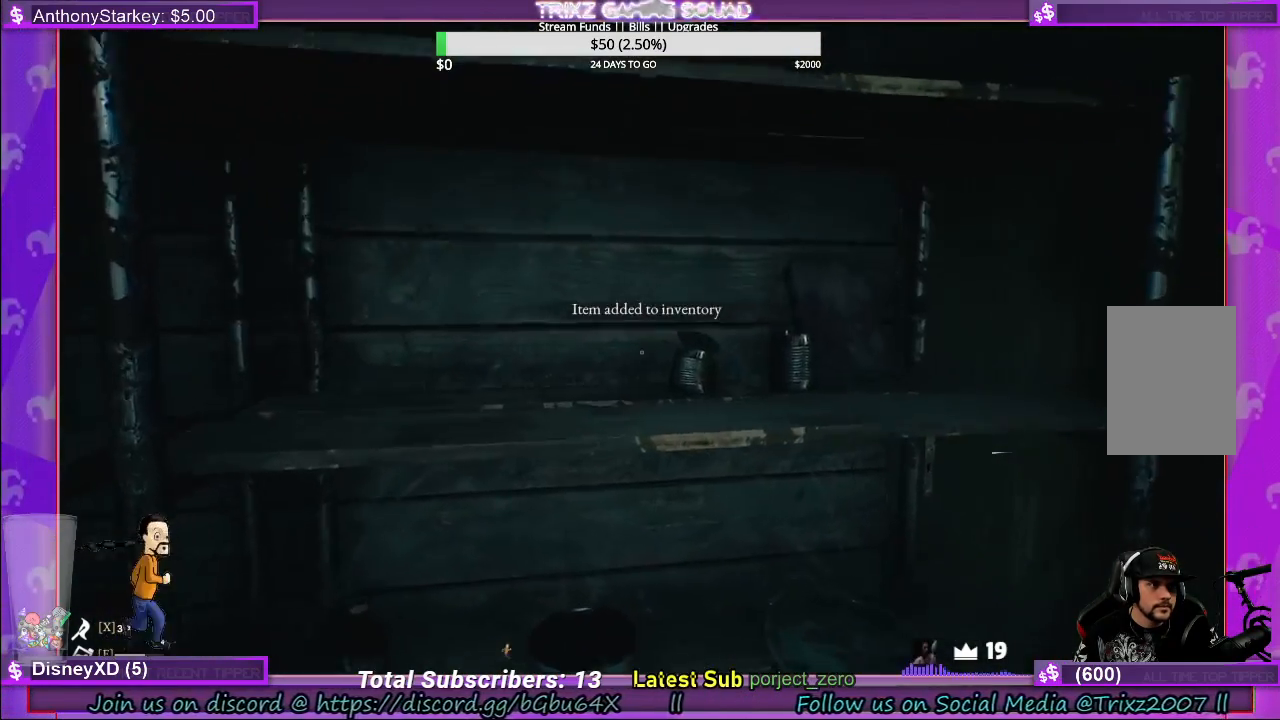
{"keys": [], "mouse": [], "events": []}
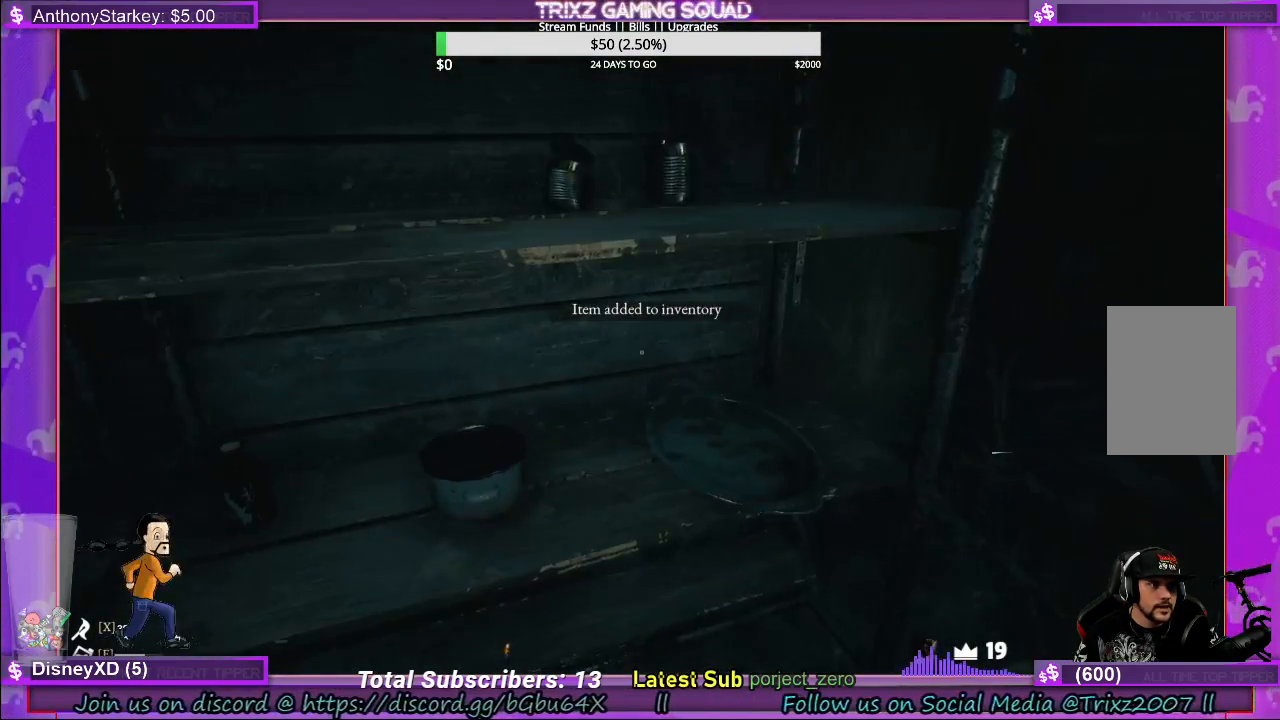
{"keys": ["a", "w"], "mouse": [], "events": [[133, "a", "down"], [300, "w", "down"]]}
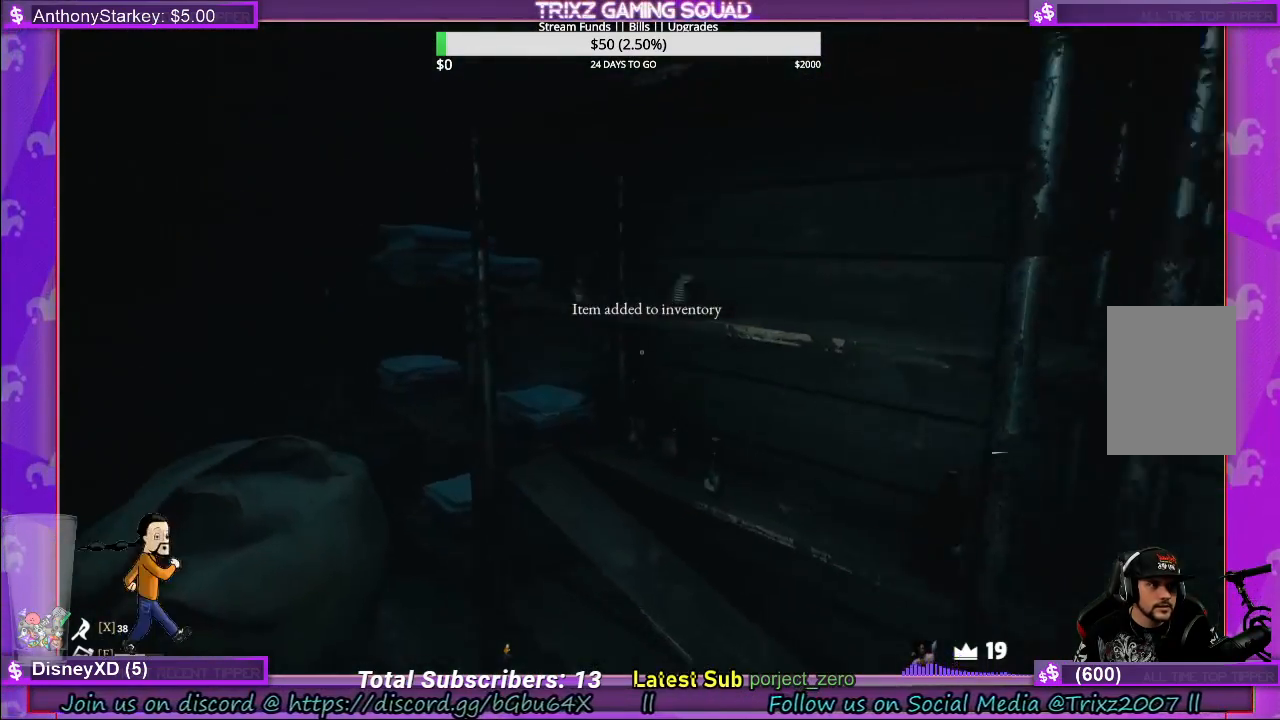
{"keys": [], "mouse": [], "events": [[67, "a", "up"], [100, "w", "up"]]}
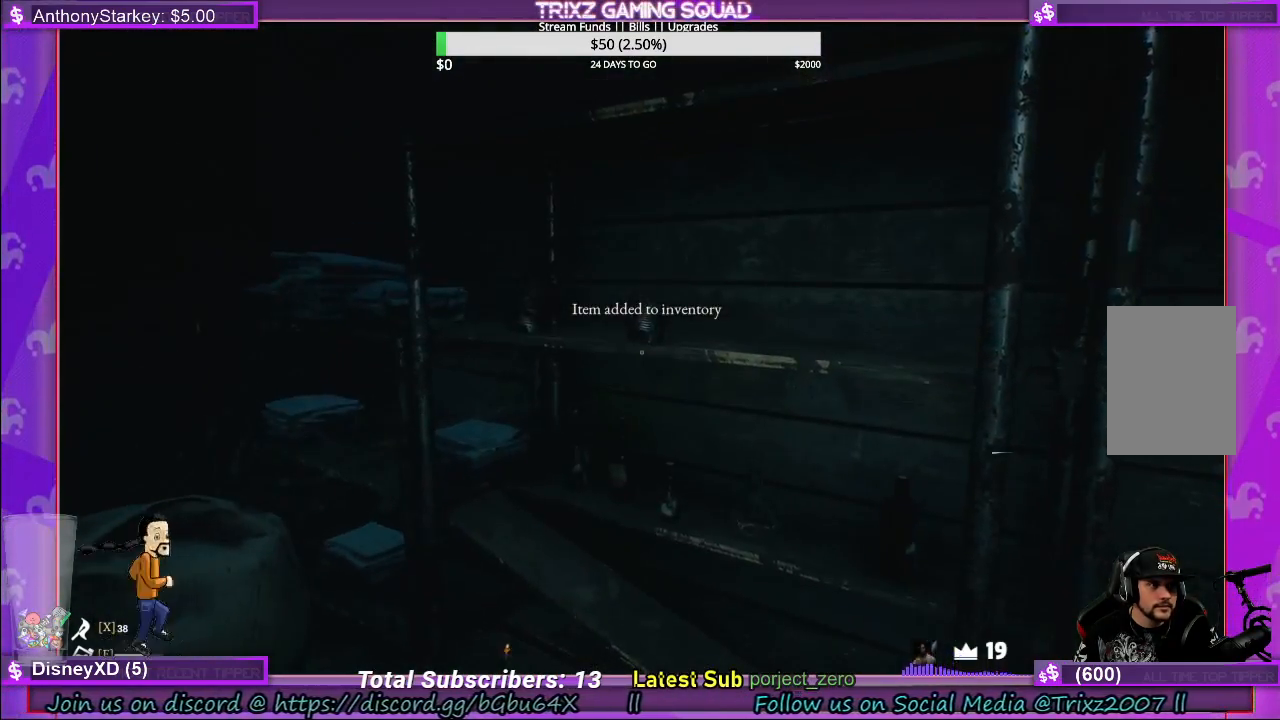
{"keys": [], "mouse": [], "events": []}
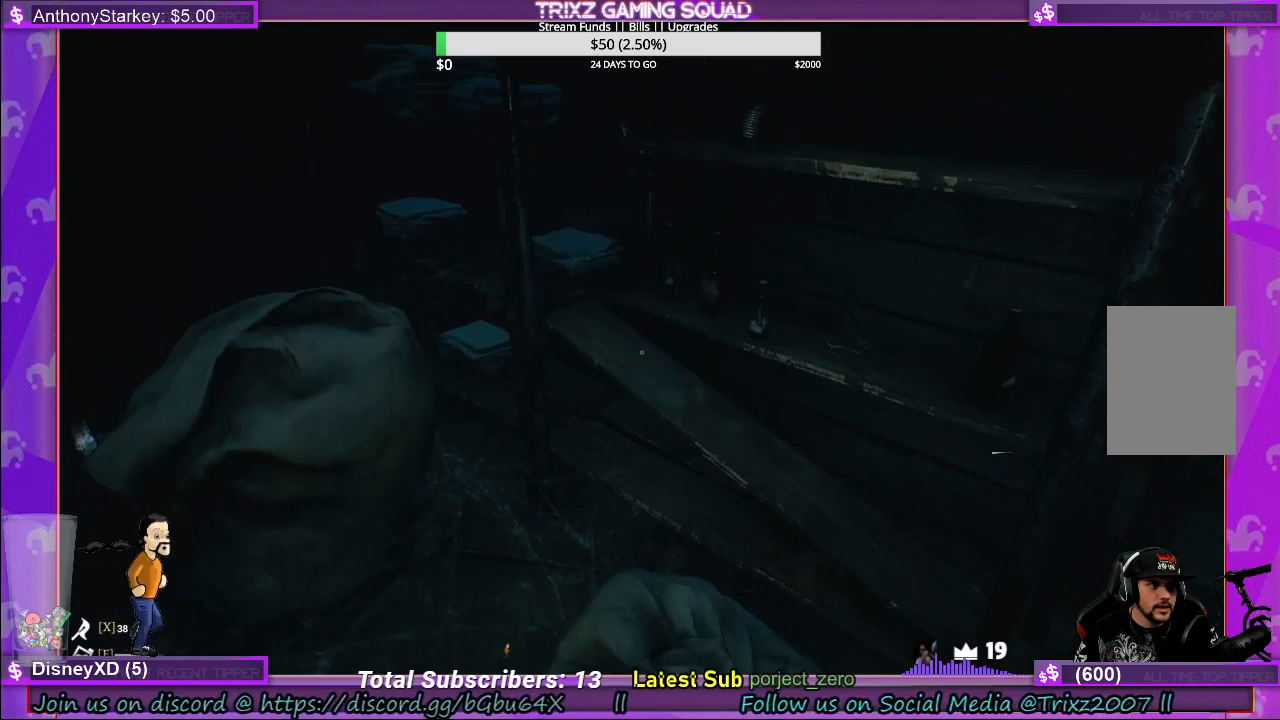
{"keys": ["w"], "mouse": [], "events": [[33, "a", "down"], [83, "a", "up"], [250, "w", "down"]]}